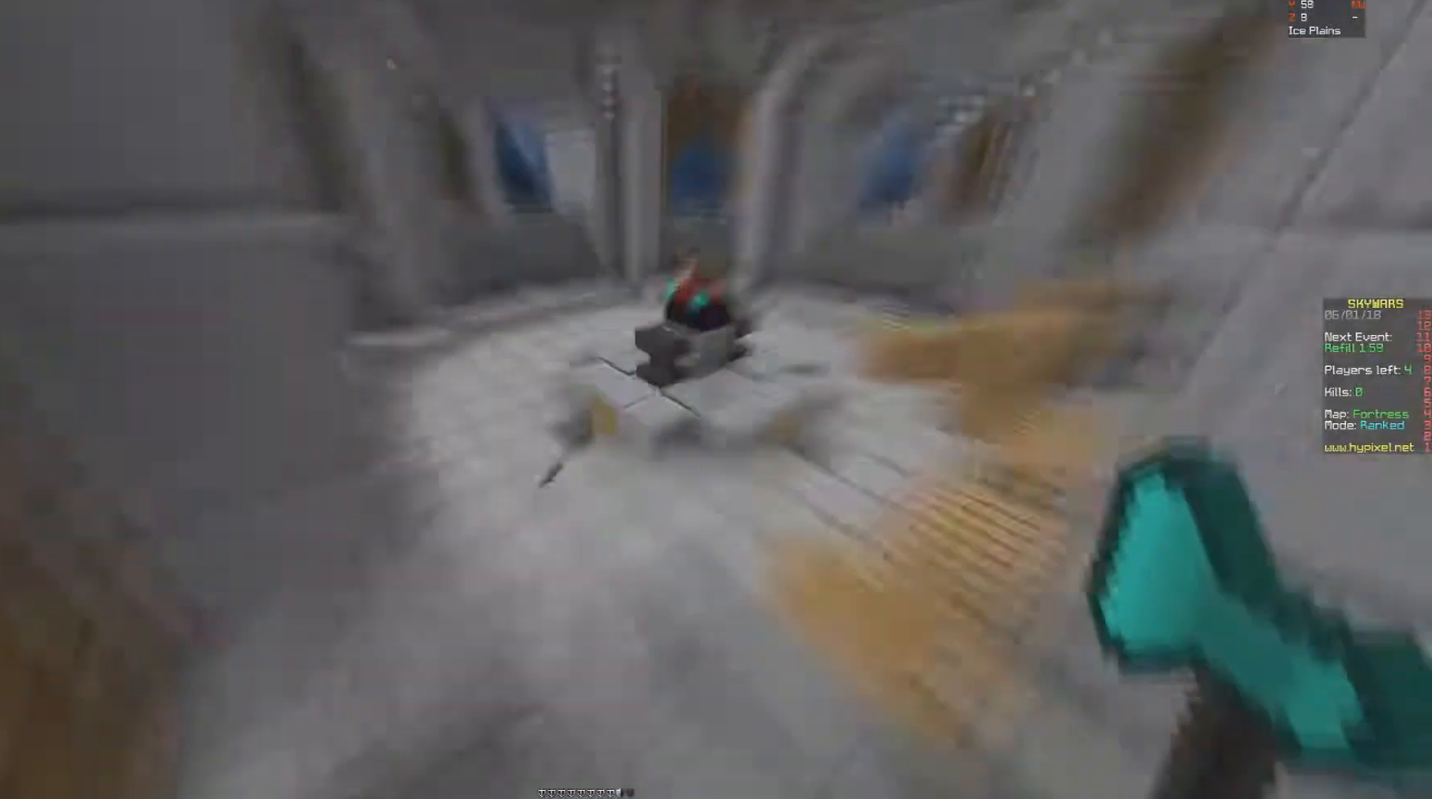
Gameplay with keyboard and mouse; each line is a JSON object with the keys and mouse buttons held at the frame after it. "events" lists presses ("down") and releases ("up") of "a", "d", "s", "space", "w", "mouse_left" and "mouse_right" between this image and that frame as [ms after this image, input, new state], when the widget could be followed in between. "mouse_left", "mouse_right" = the "left", "right" buttons of the "mouse" list. No other keys are recorded. Fast repeated clicks can show as one long hold. Mouse movement is not recorded.
{"keys": [], "mouse": [], "events": [[183, "mouse_left", "down"], [233, "w", "up"], [367, "mouse_left", "up"], [383, "mouse_right", "down"], [450, "mouse_right", "up"]]}
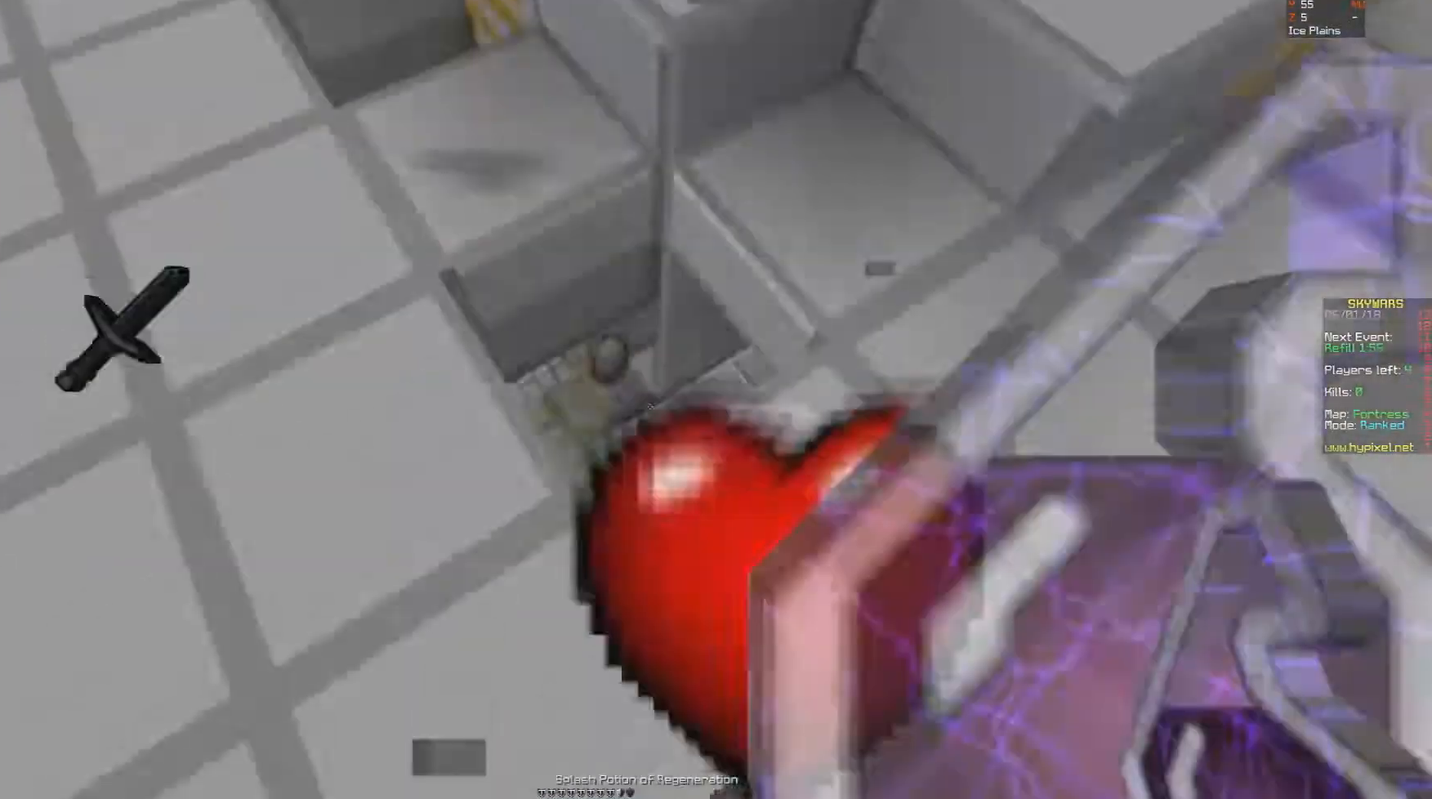
{"keys": [], "mouse": [], "events": [[50, "w", "down"], [133, "w", "up"], [150, "d", "down"], [167, "d", "up"], [167, "s", "down"], [250, "s", "up"], [317, "s", "down"], [350, "s", "up"]]}
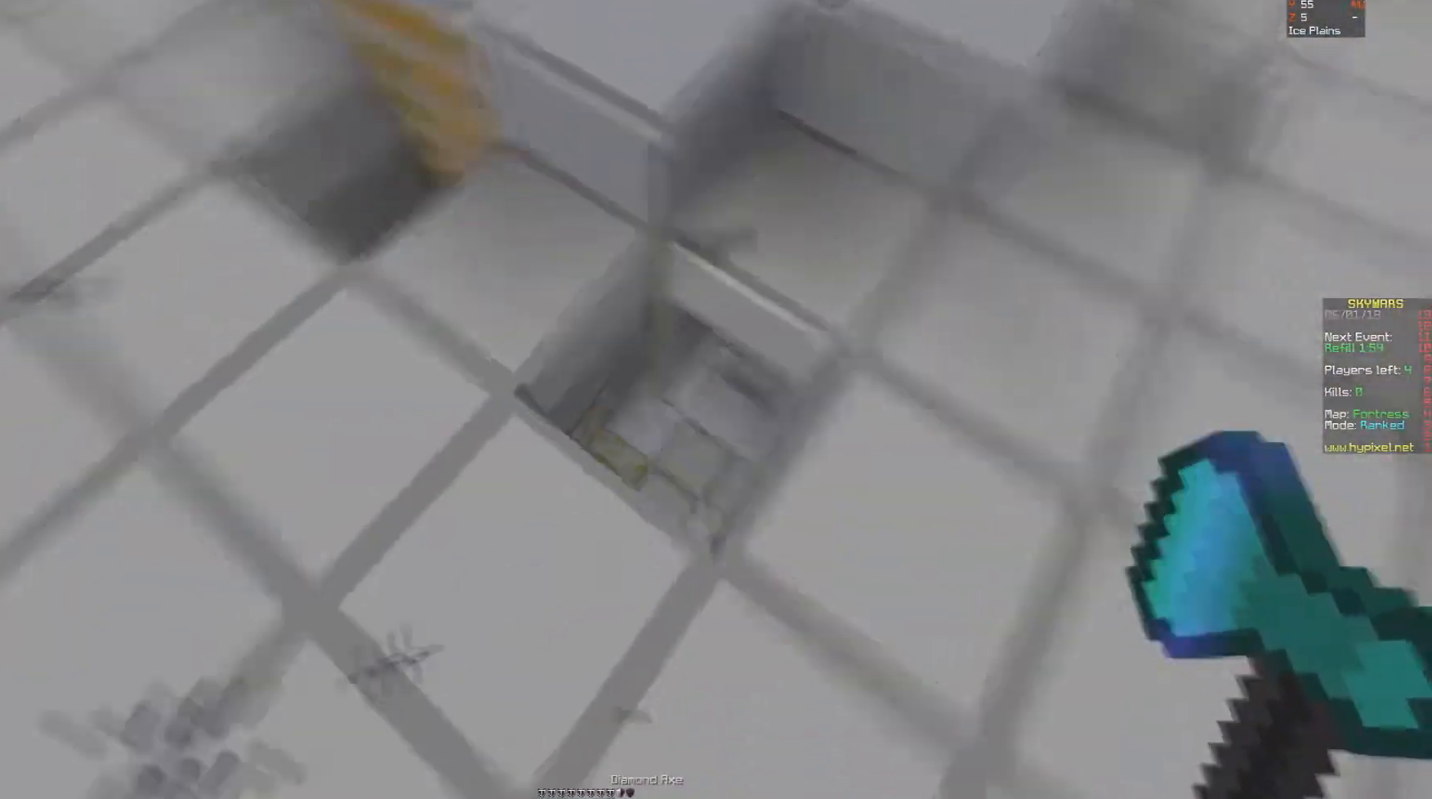
{"keys": [], "mouse": [], "events": [[150, "w", "down"], [200, "d", "down"], [233, "d", "up"], [233, "w", "up"], [350, "a", "down"], [483, "a", "up"]]}
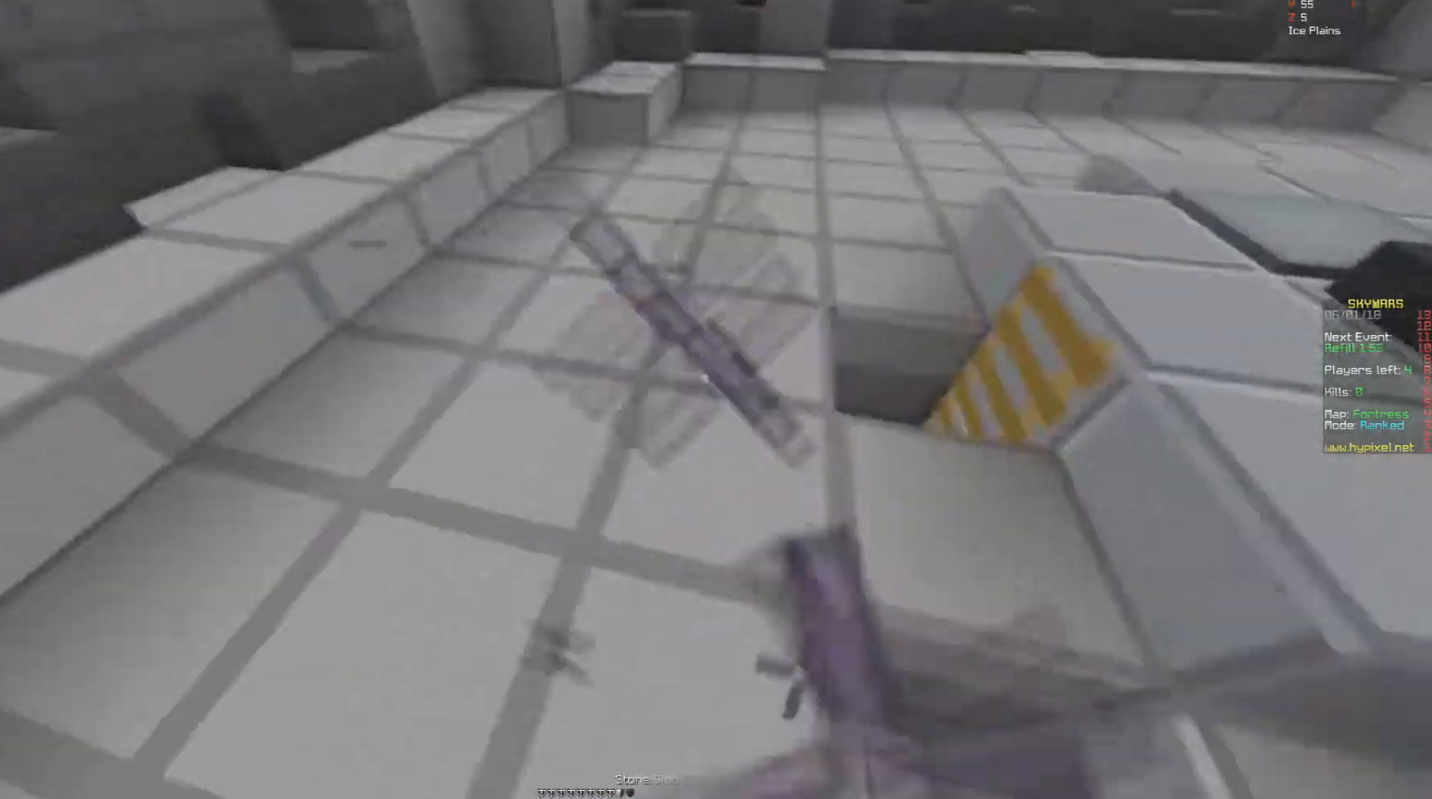
{"keys": ["a"], "mouse": [], "events": [[433, "a", "down"]]}
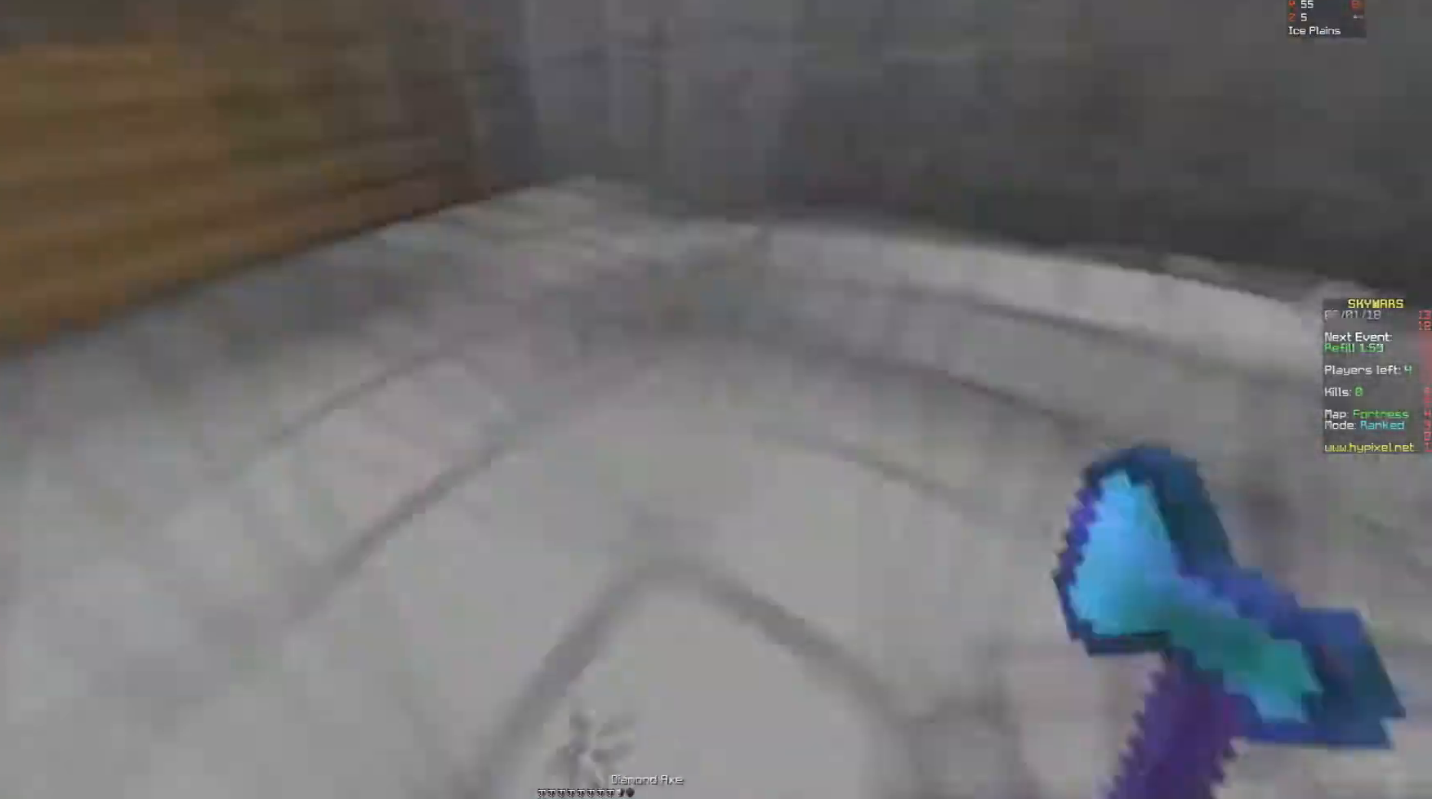
{"keys": ["a"], "mouse": [], "events": [[167, "a", "up"], [233, "a", "down"]]}
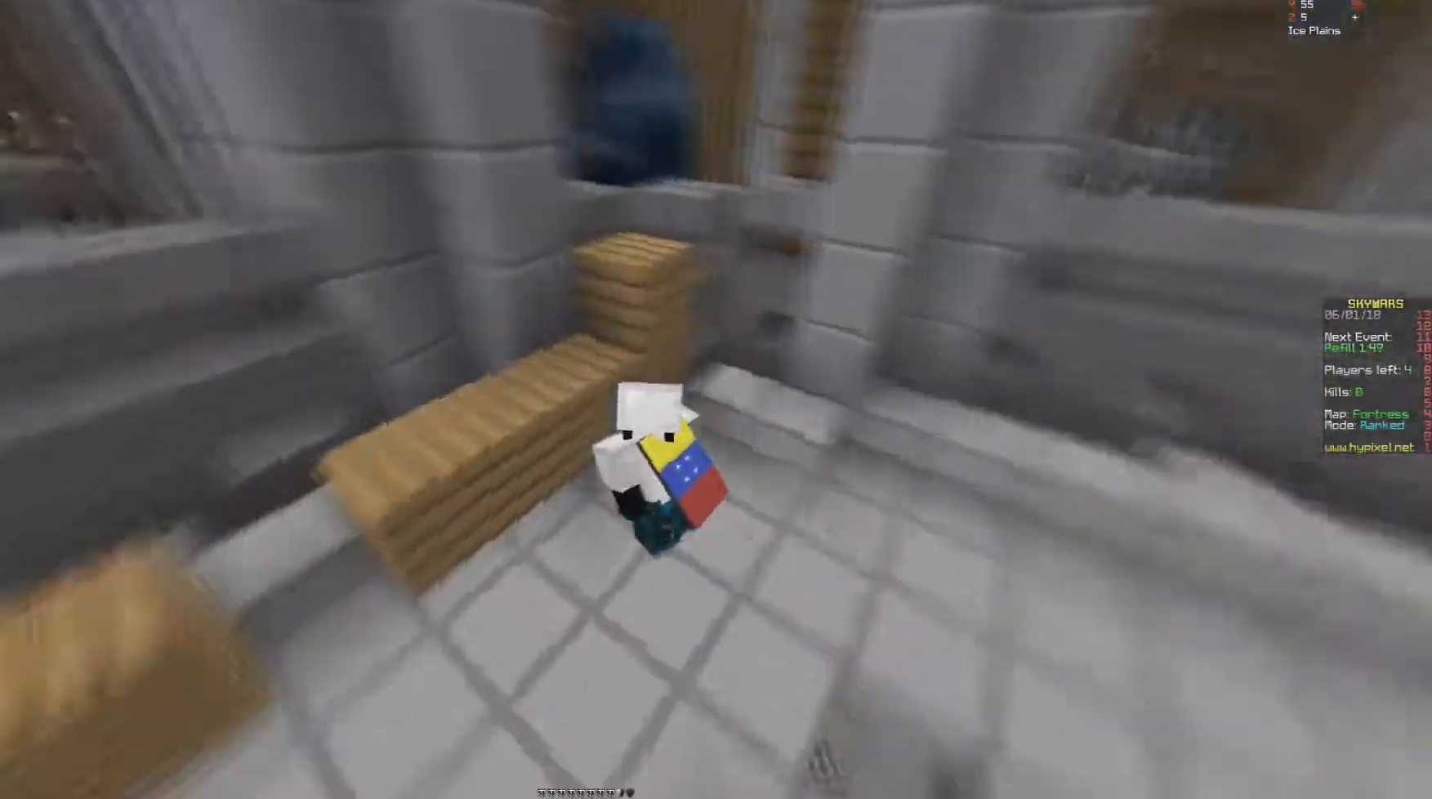
{"keys": ["a", "space"], "mouse": ["right"], "events": [[50, "space", "down"], [50, "w", "down"], [83, "space", "up"], [183, "a", "up"], [183, "space", "down"], [200, "w", "up"], [267, "mouse_right", "down"], [283, "mouse_right", "up"], [283, "space", "up"], [300, "w", "down"], [333, "mouse_right", "down"], [367, "mouse_right", "up"], [400, "d", "down"], [433, "d", "up"], [467, "space", "down"], [467, "w", "up"], [483, "a", "down"], [483, "mouse_right", "down"]]}
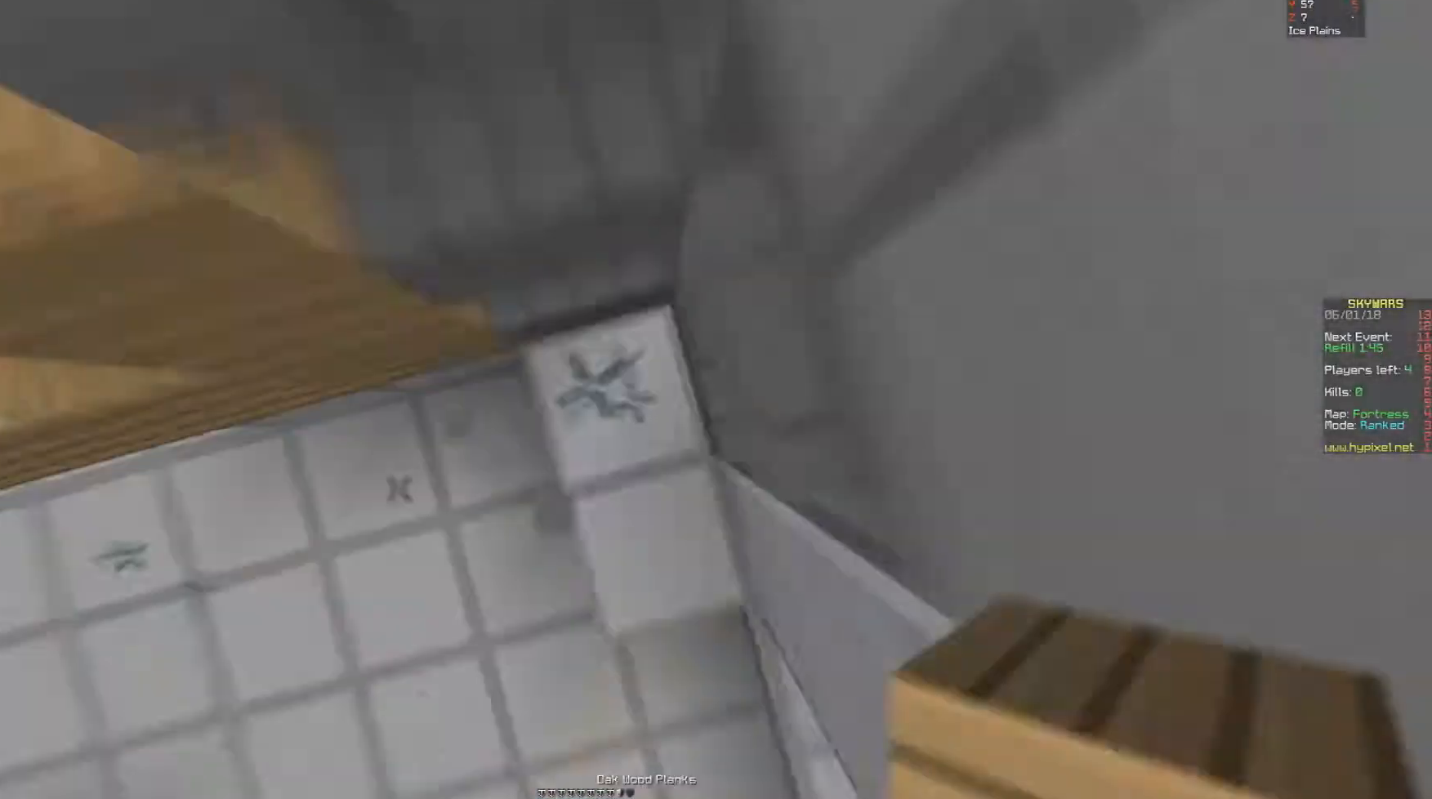
{"keys": ["w"], "mouse": [], "events": [[33, "w", "down"], [100, "a", "up"], [183, "mouse_right", "up"], [233, "space", "up"]]}
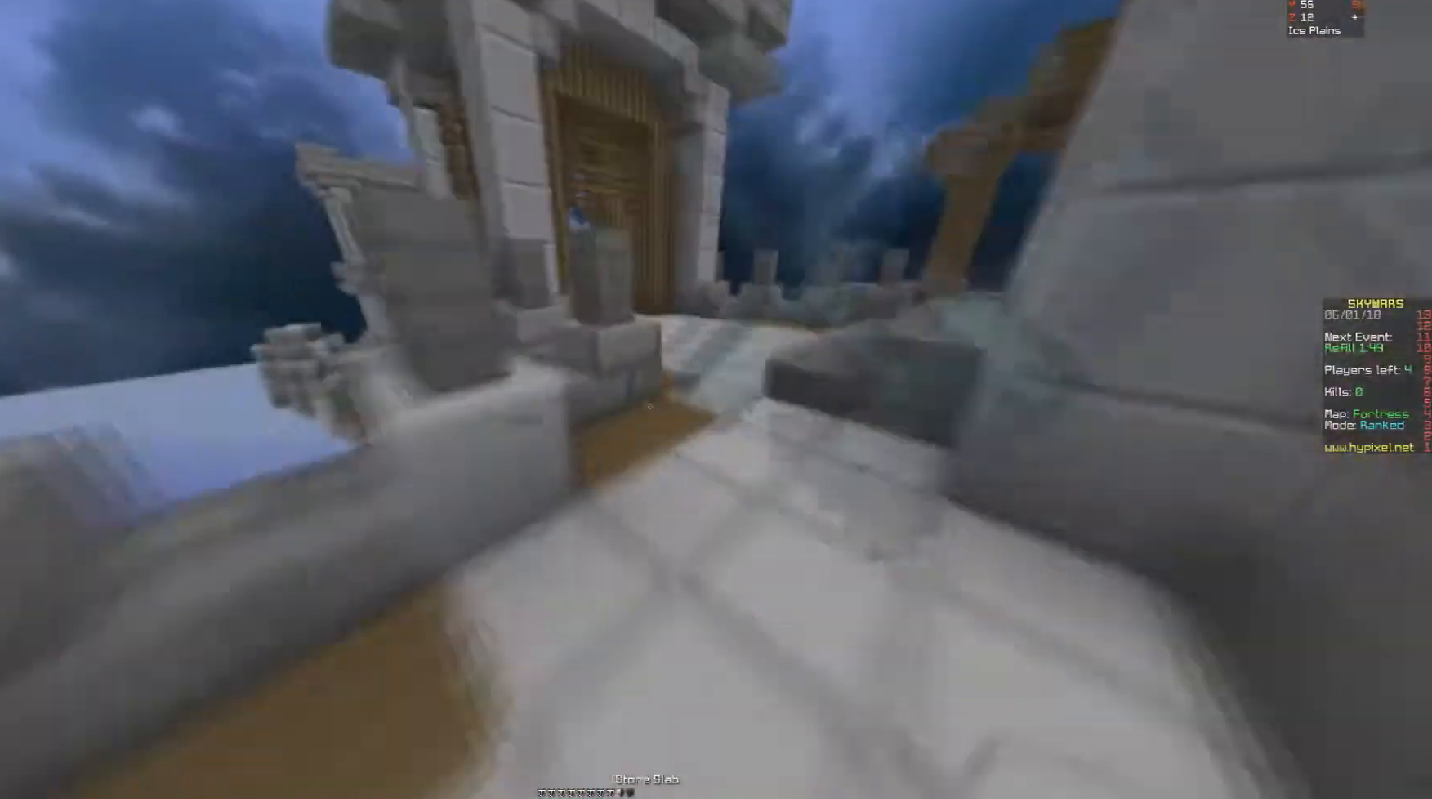
{"keys": ["w"], "mouse": [], "events": [[17, "d", "down"], [83, "d", "up"]]}
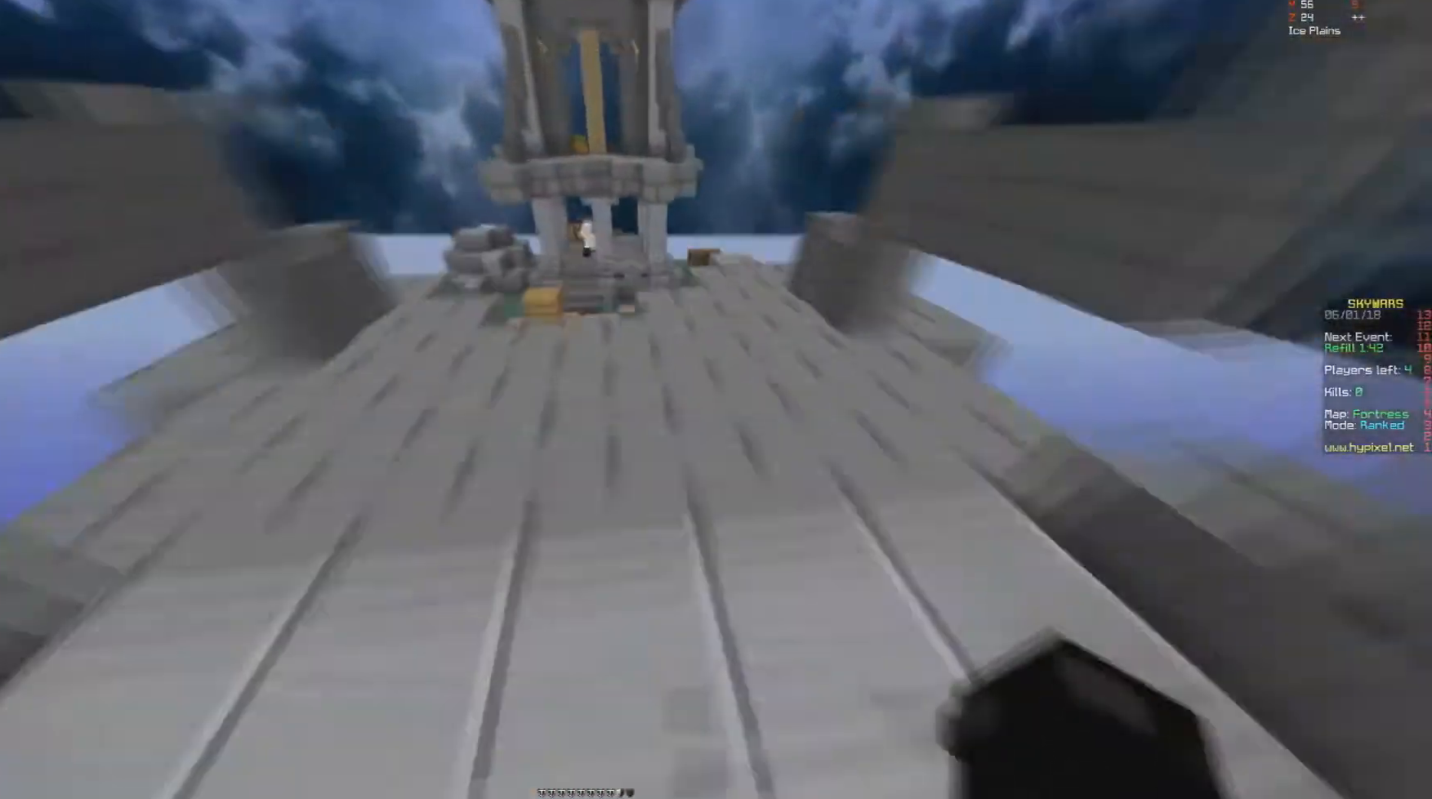
{"keys": ["a", "s"], "mouse": ["right"], "events": [[83, "a", "down"], [167, "w", "up"], [183, "a", "up"], [267, "a", "down"], [267, "s", "down"], [367, "mouse_right", "down"]]}
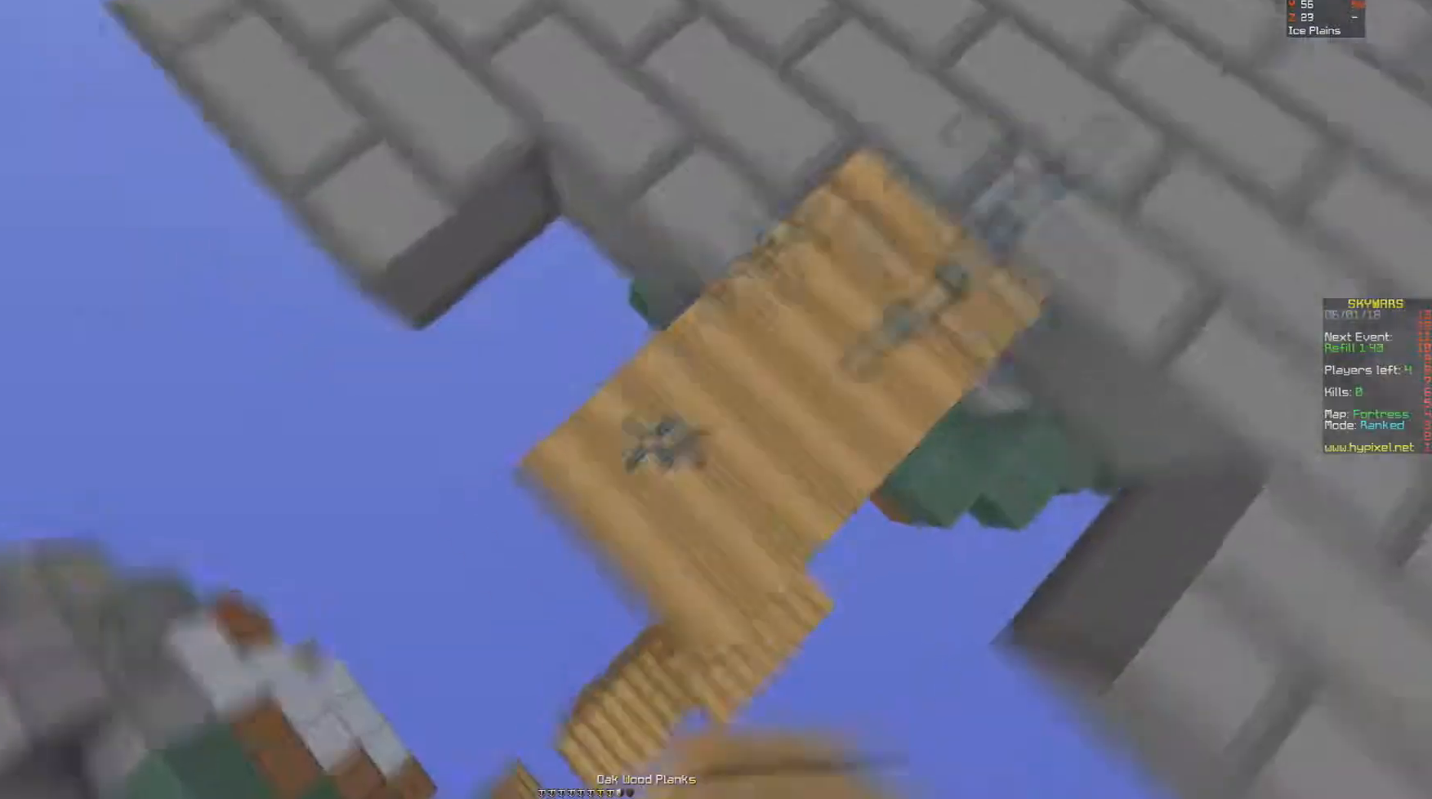
{"keys": ["space", "w"], "mouse": [], "events": [[117, "d", "down"], [167, "a", "up"], [167, "mouse_right", "up"], [217, "s", "up"], [267, "d", "up"], [367, "mouse_left", "down"], [367, "w", "down"], [467, "mouse_left", "up"], [467, "space", "down"]]}
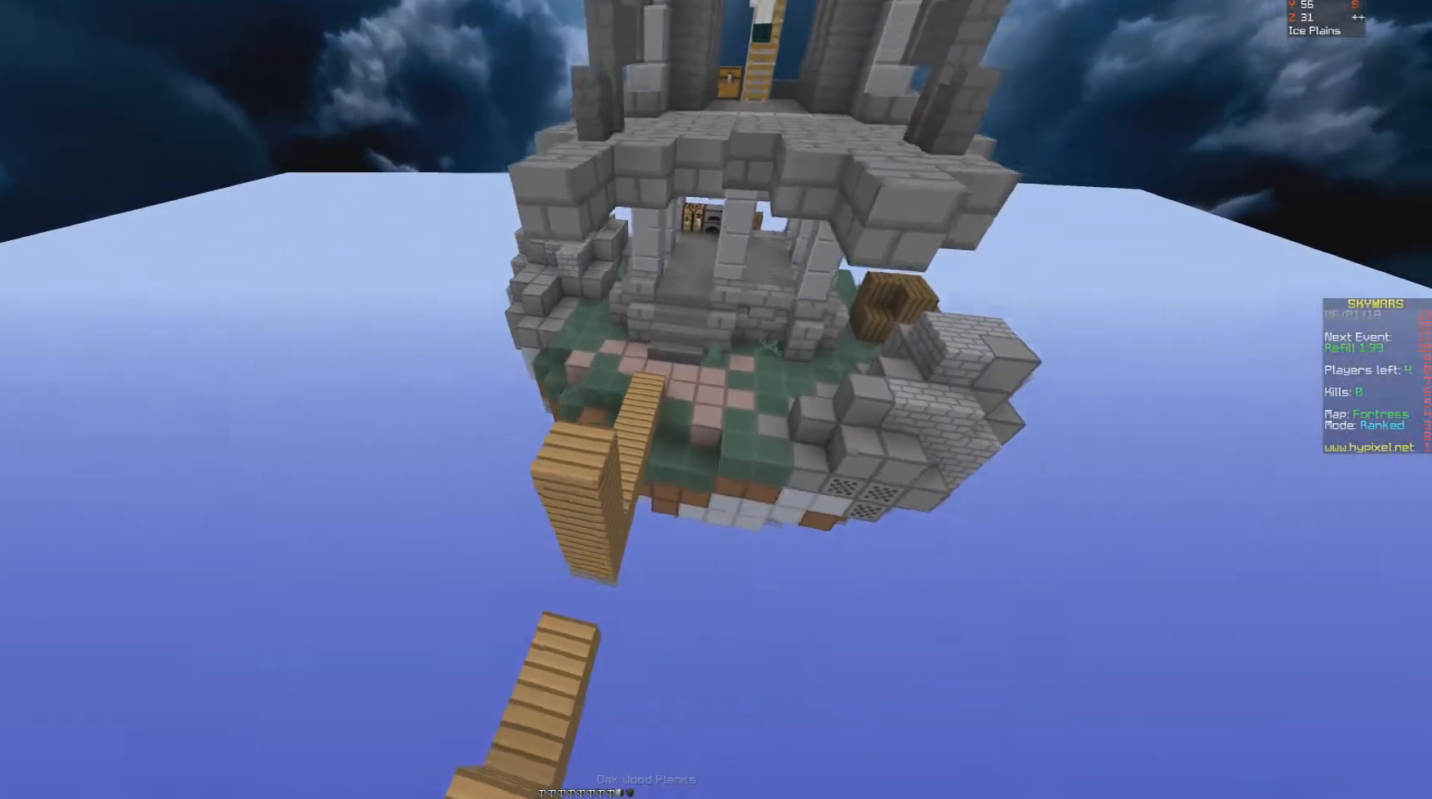
{"keys": ["a", "w"], "mouse": [], "events": [[117, "a", "down"], [317, "space", "up"]]}
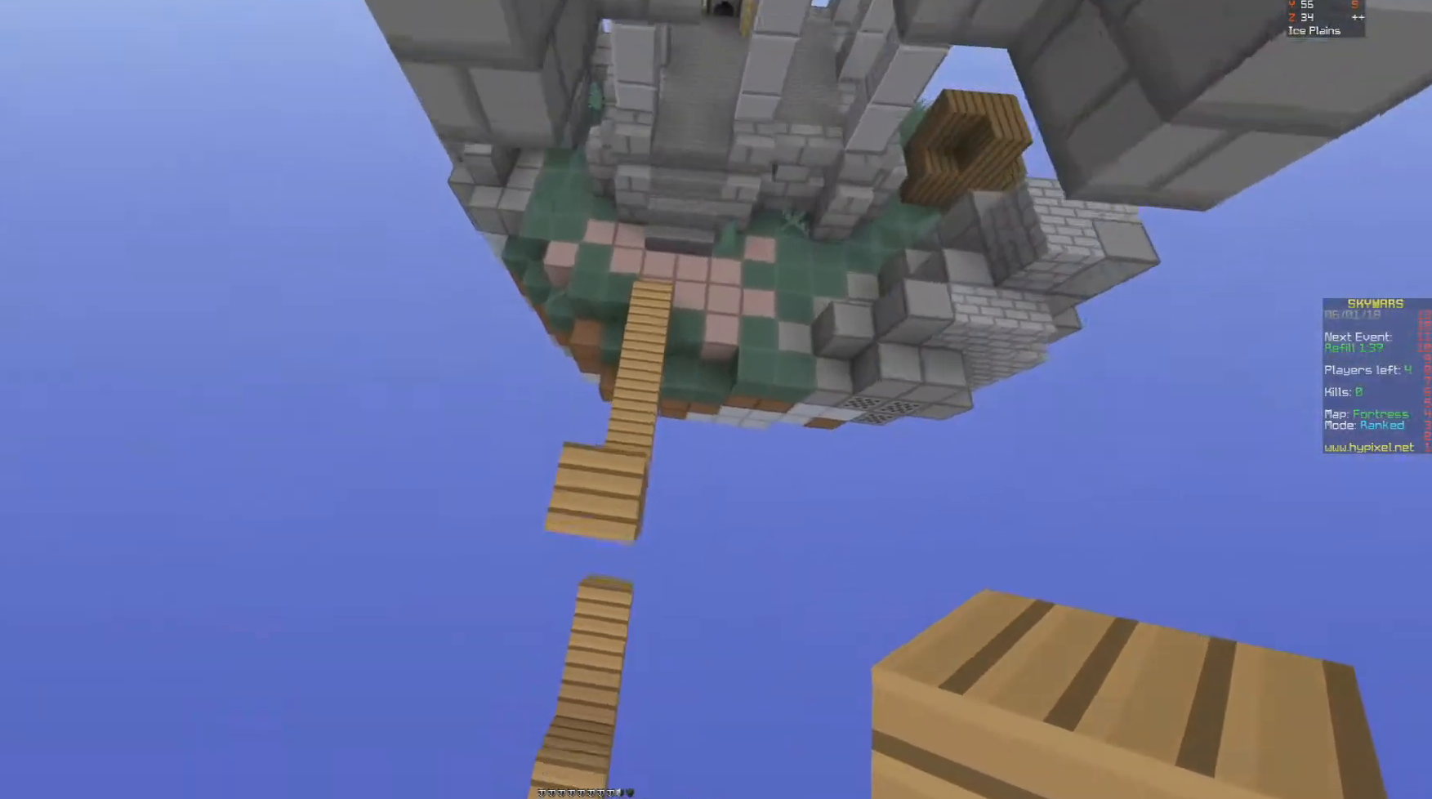
{"keys": ["w"], "mouse": [], "events": [[17, "a", "up"], [117, "mouse_right", "down"], [167, "mouse_right", "up"], [217, "d", "down"], [267, "mouse_right", "down"], [317, "d", "up"], [317, "mouse_right", "up"], [367, "mouse_right", "down"], [467, "mouse_right", "up"]]}
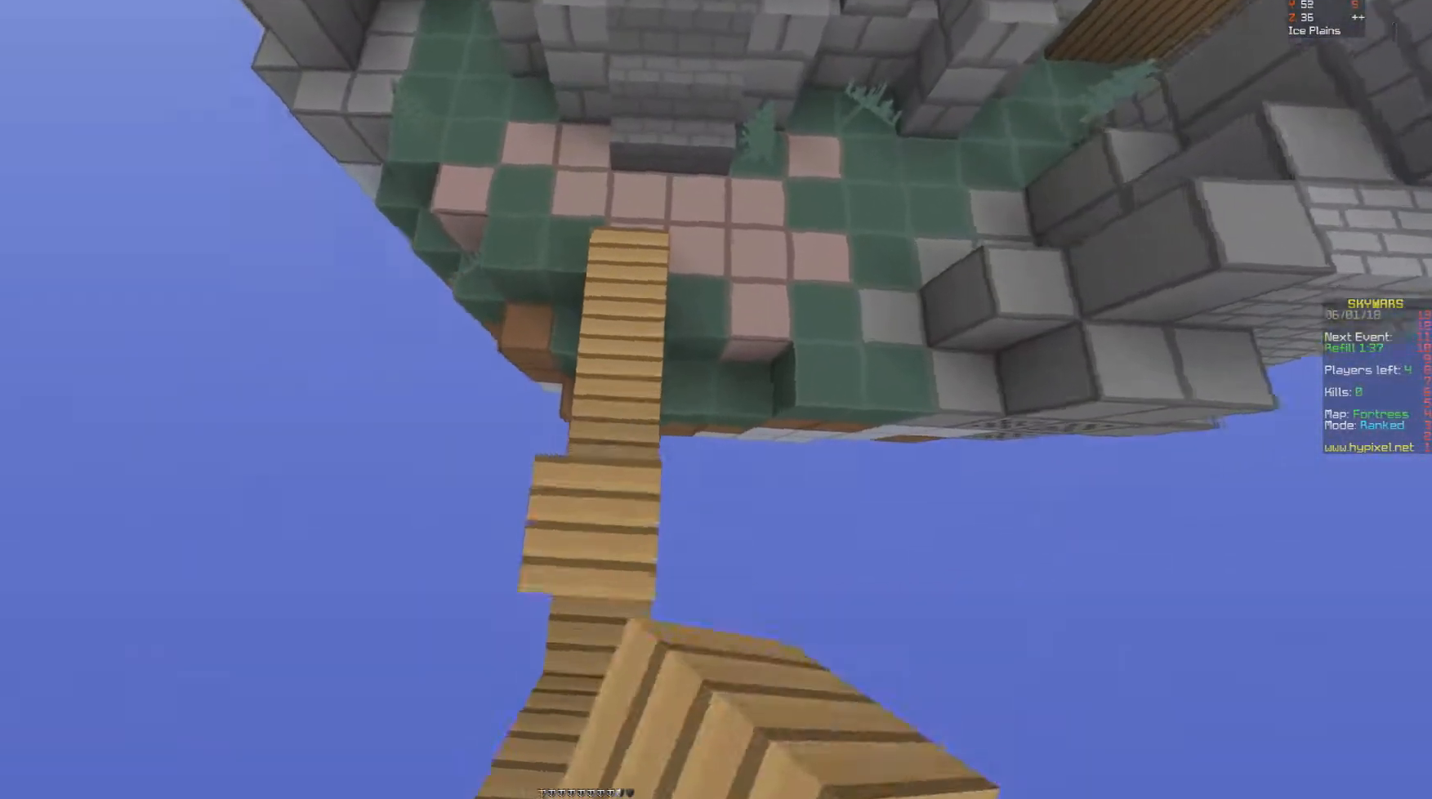
{"keys": ["w"], "mouse": [], "events": []}
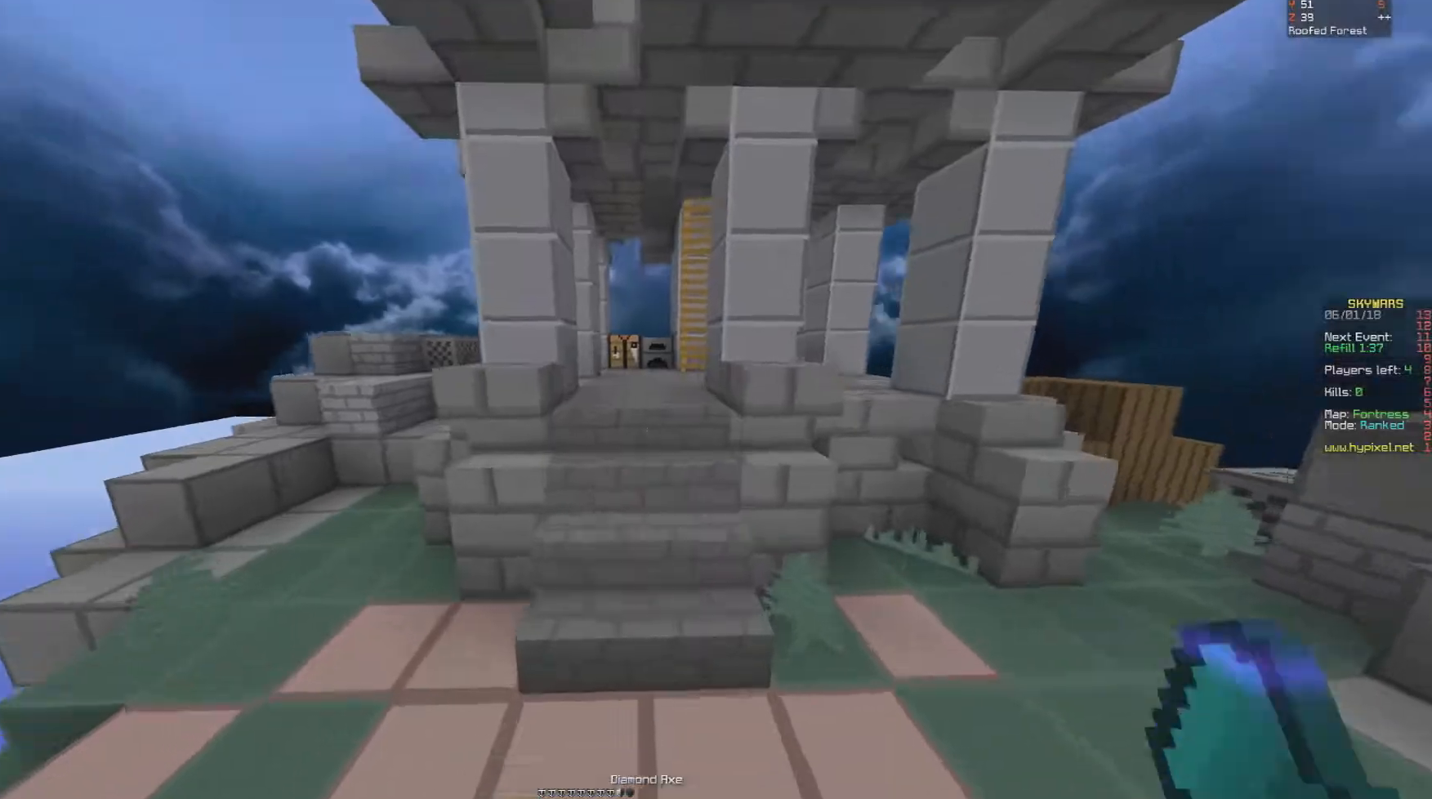
{"keys": ["w"], "mouse": [], "events": [[67, "space", "down"], [417, "space", "up"]]}
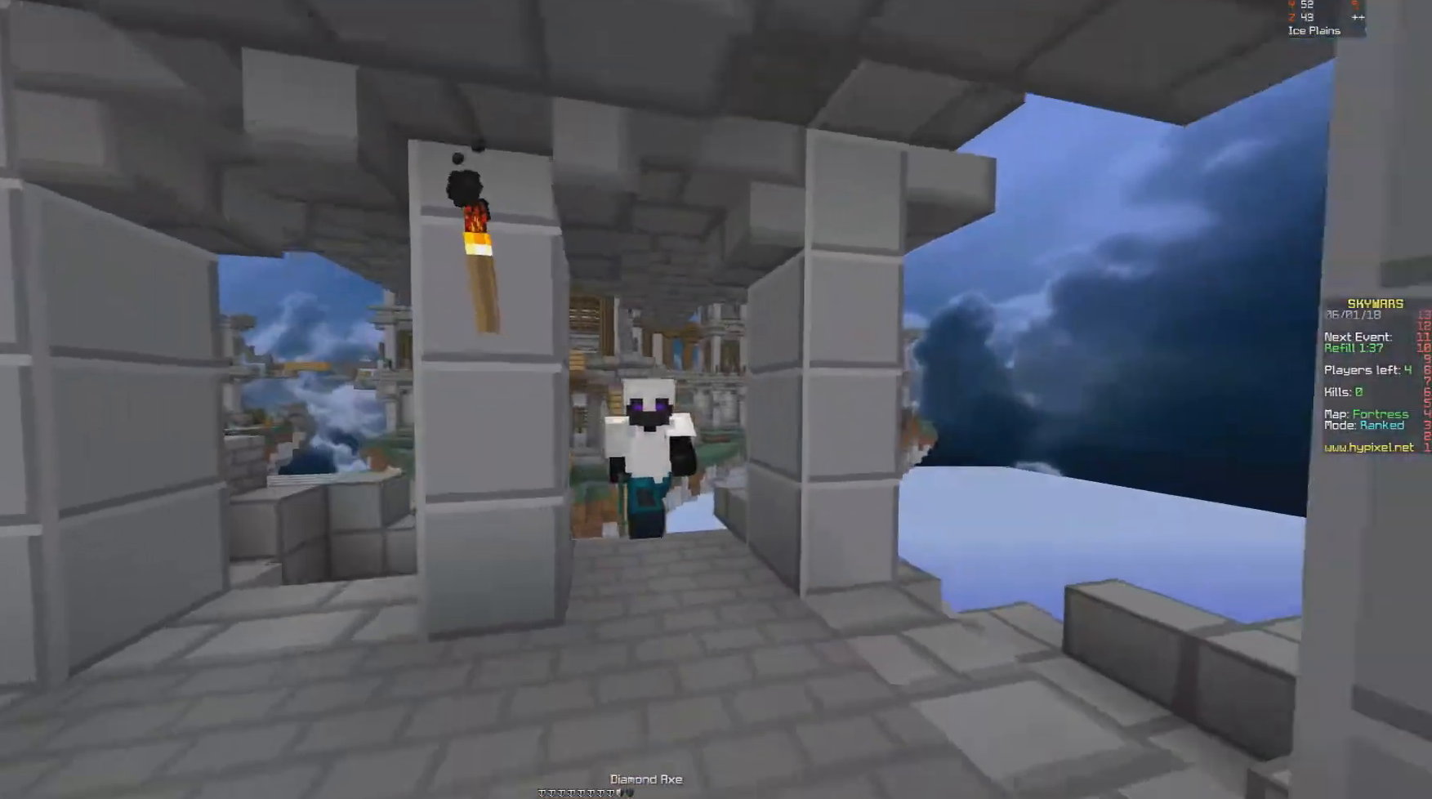
{"keys": ["w"], "mouse": [], "events": []}
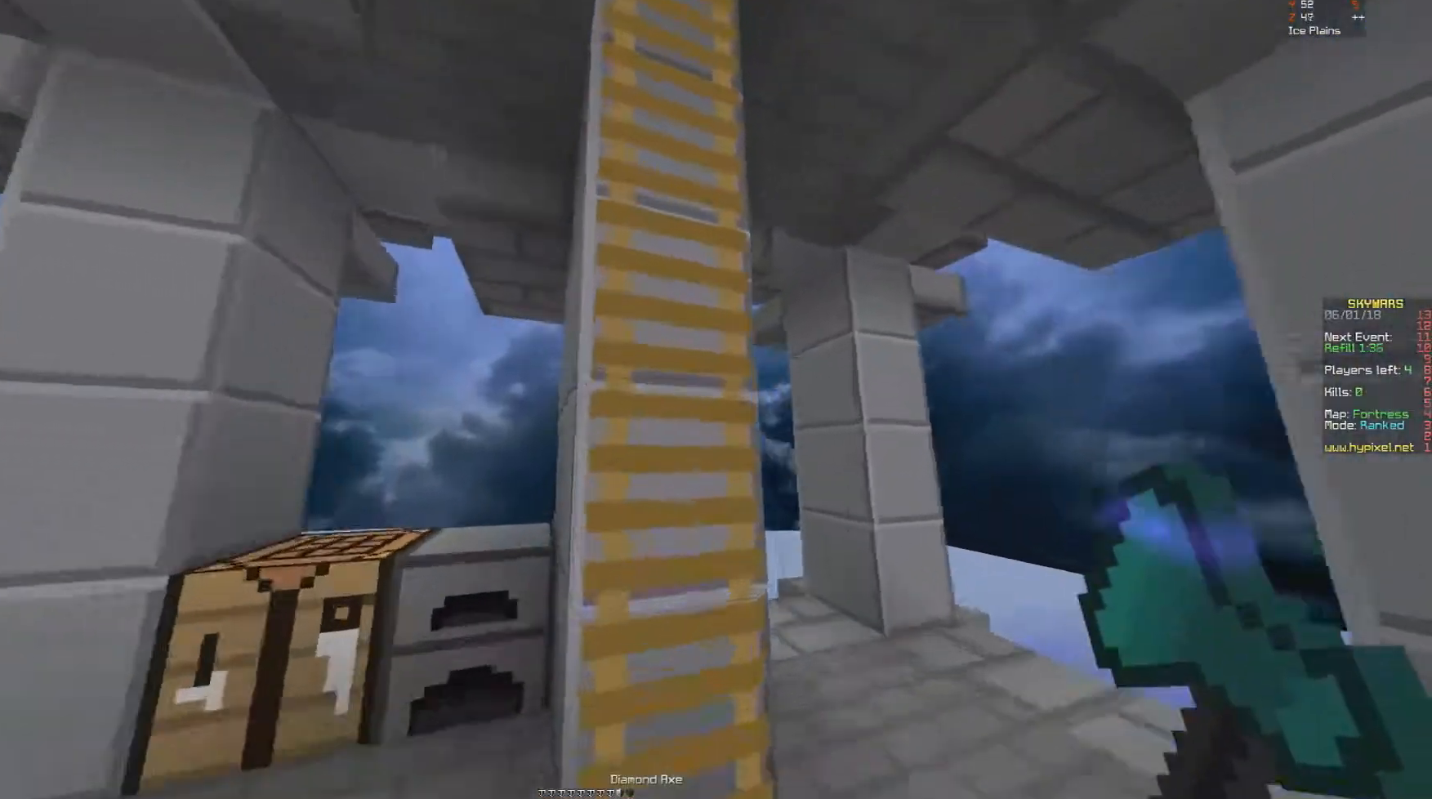
{"keys": ["a", "space", "w"], "mouse": [], "events": [[17, "space", "down"], [217, "a", "down"]]}
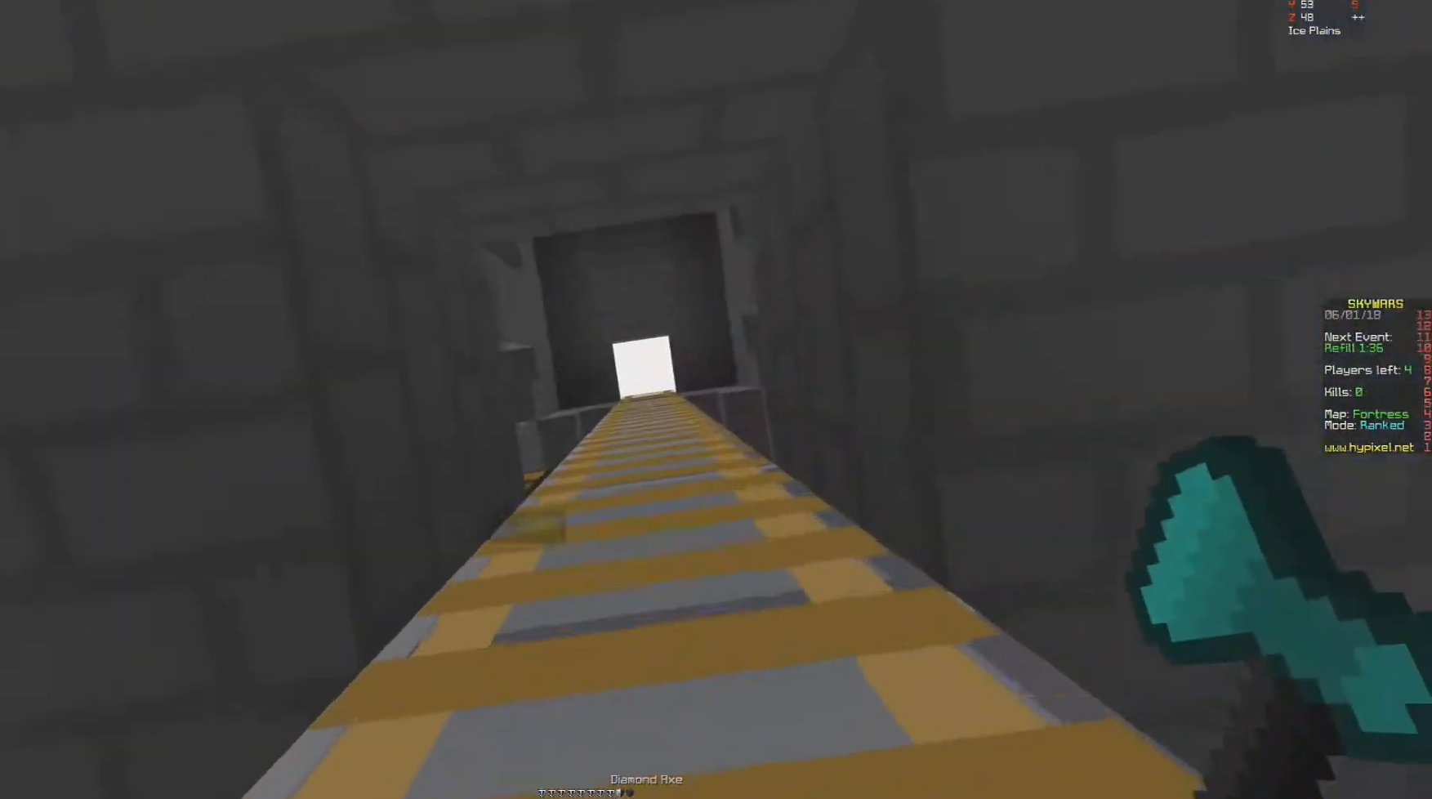
{"keys": ["a", "space", "w"], "mouse": [], "events": [[167, "a", "up"], [367, "a", "down"]]}
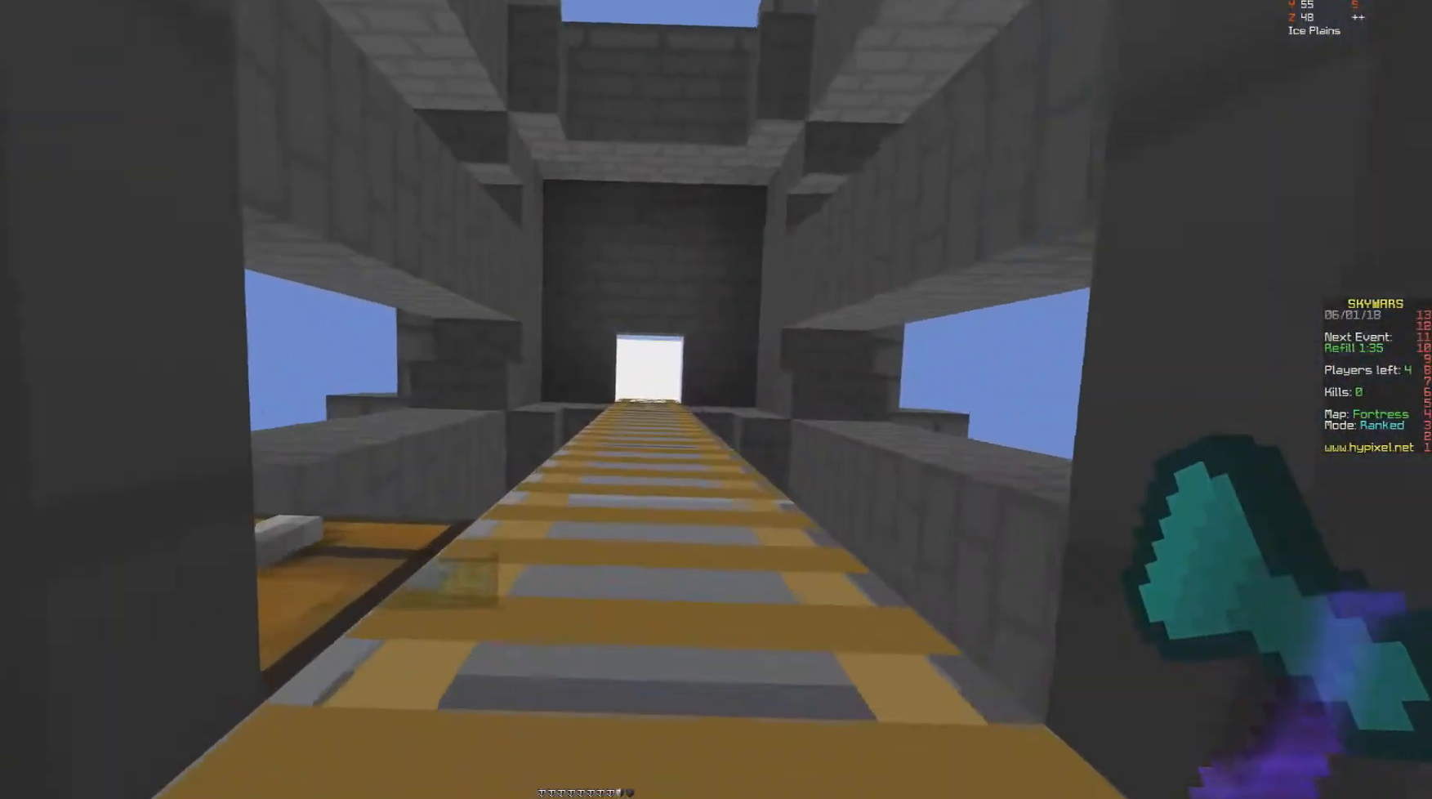
{"keys": ["space", "w"], "mouse": [], "events": [[167, "a", "up"]]}
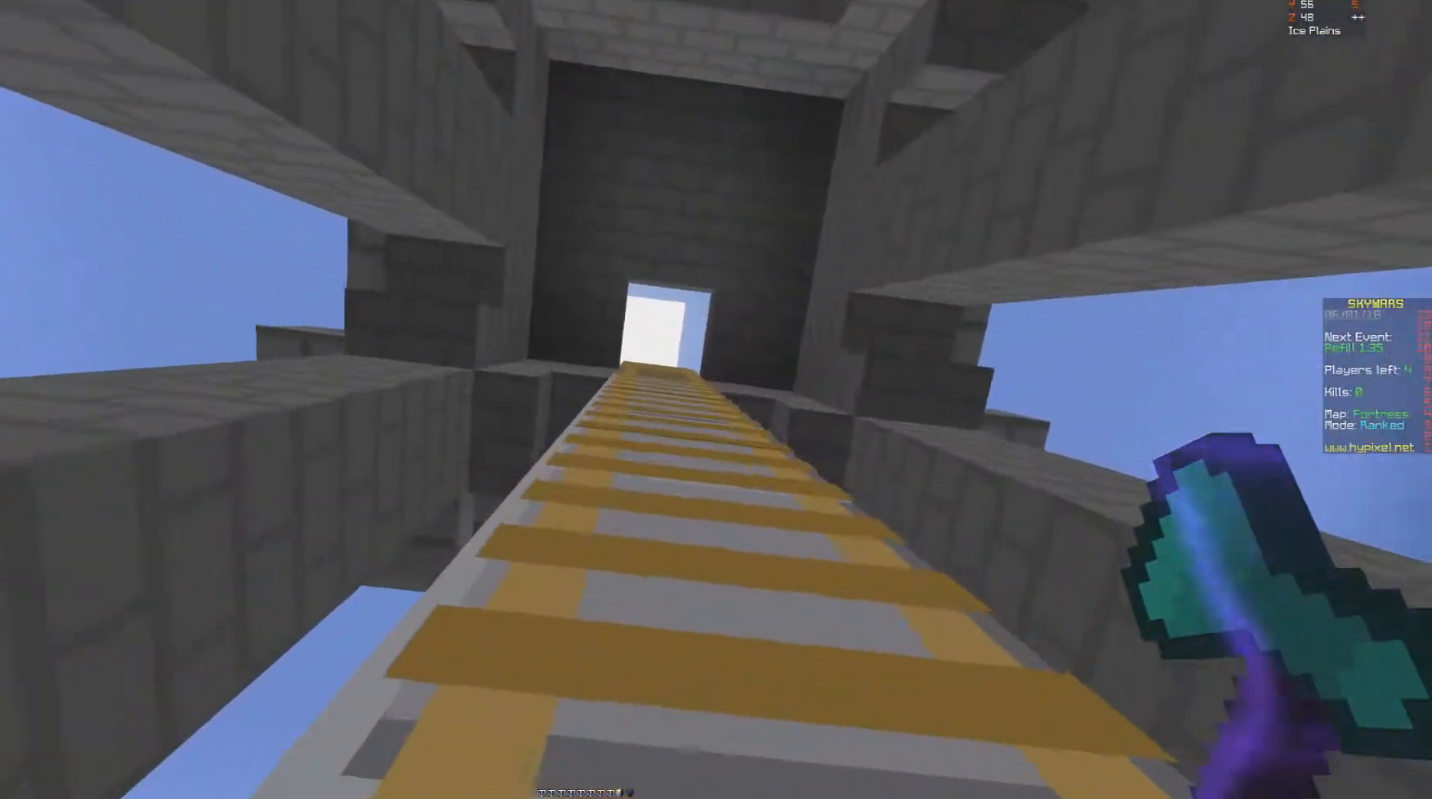
{"keys": ["a", "space"], "mouse": [], "events": [[317, "a", "down"], [367, "w", "up"]]}
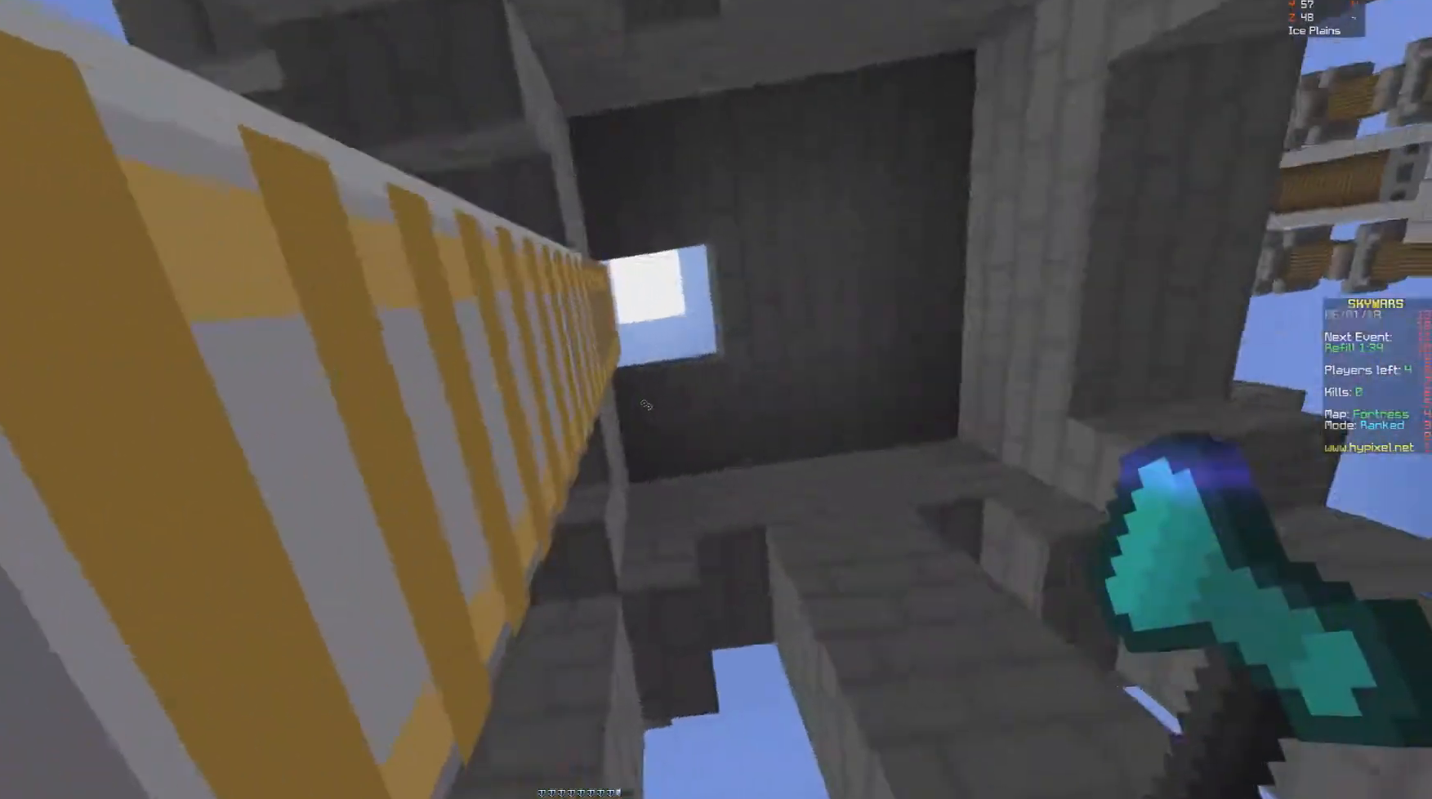
{"keys": ["a", "s", "space"], "mouse": [], "events": [[367, "s", "down"]]}
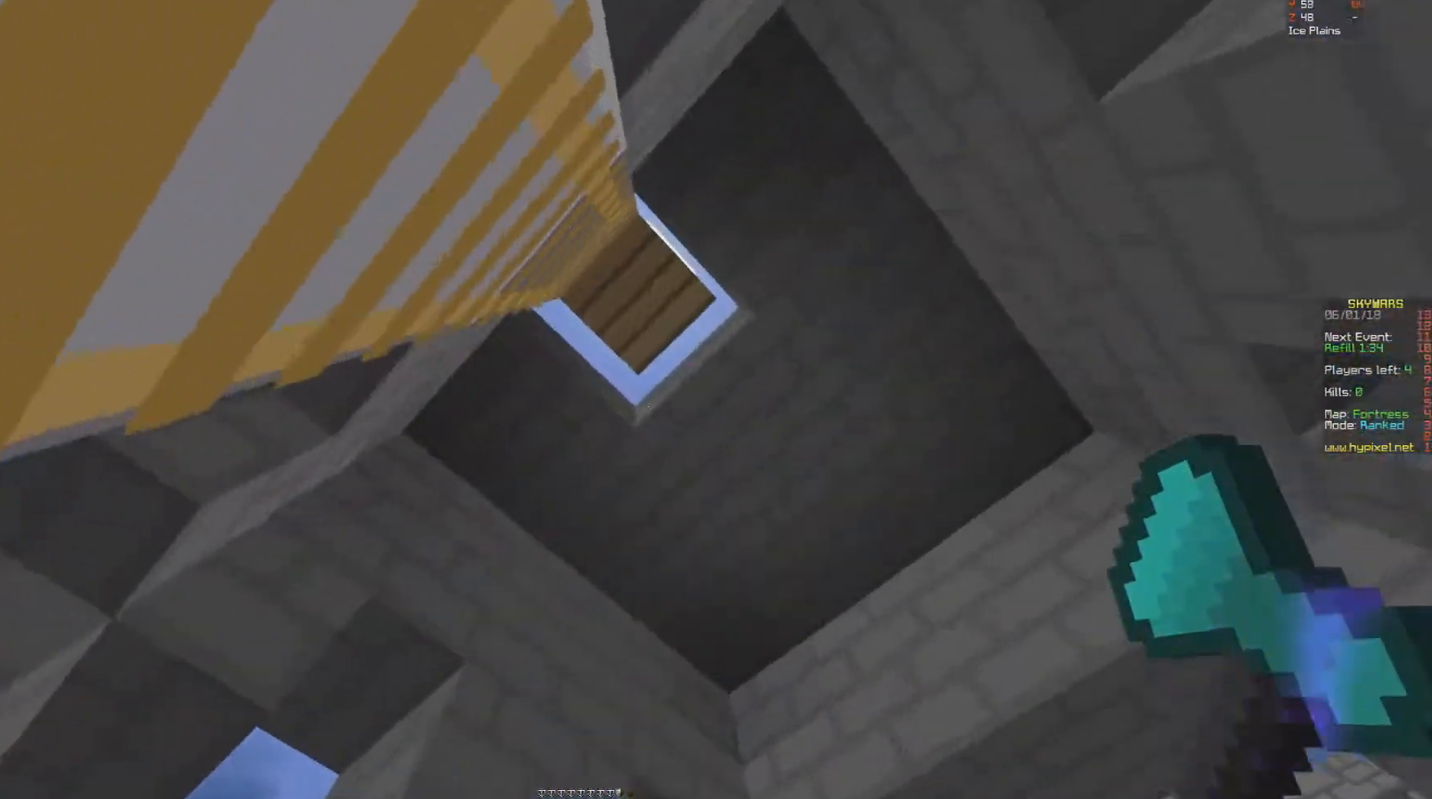
{"keys": ["s", "space"], "mouse": [], "events": [[217, "a", "up"]]}
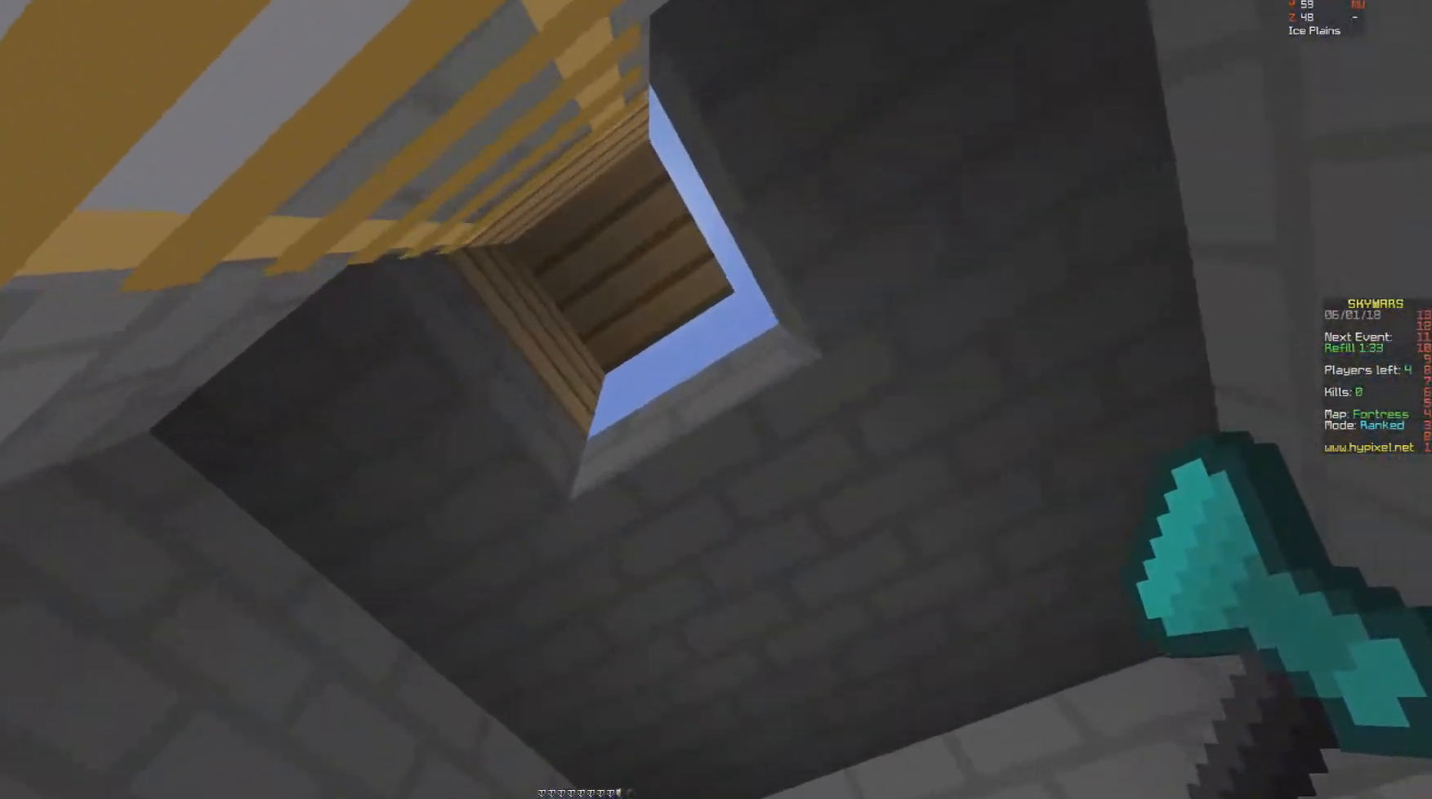
{"keys": ["a", "space"], "mouse": [], "events": [[67, "a", "down"], [367, "s", "up"]]}
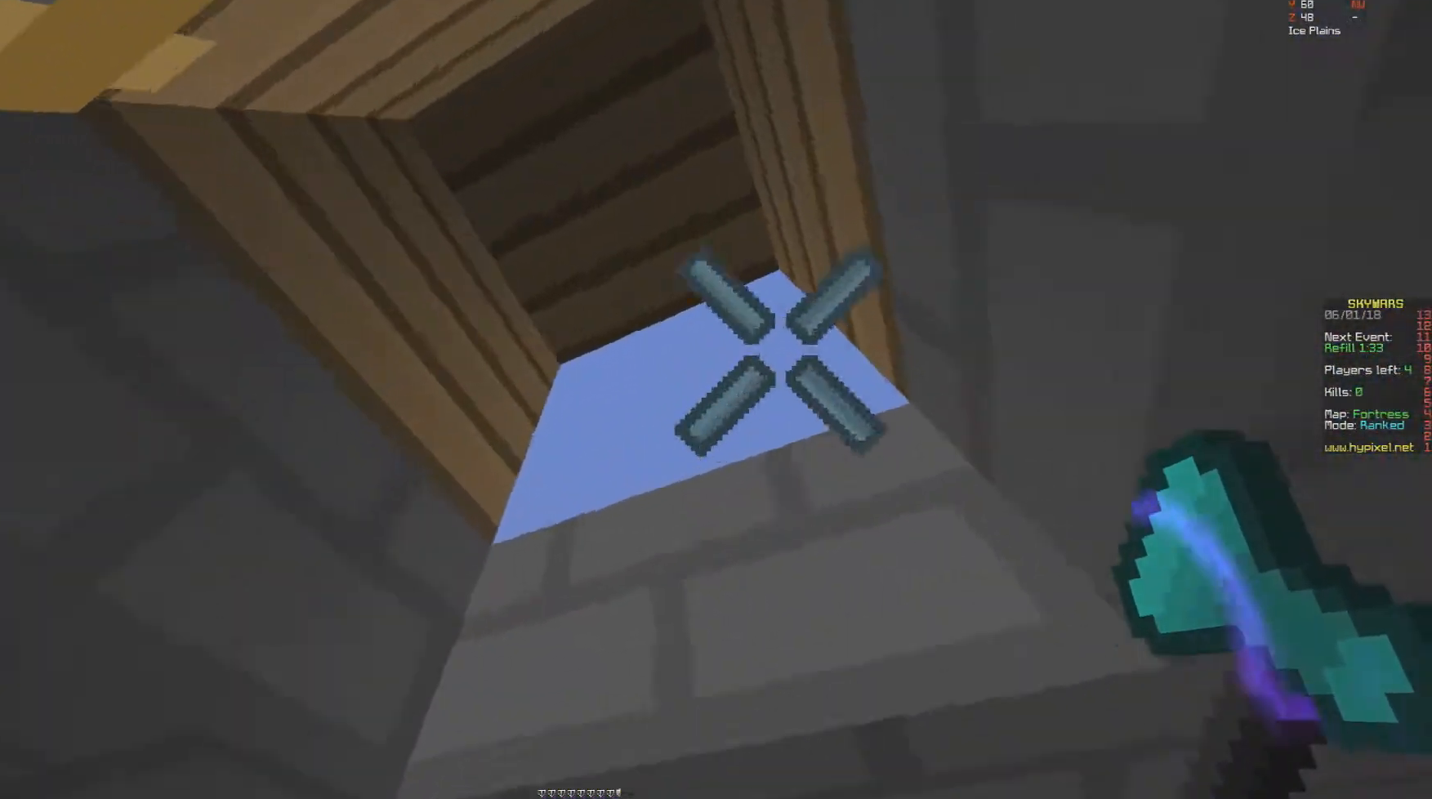
{"keys": ["space", "w"], "mouse": ["left"], "events": [[117, "w", "down"], [317, "a", "up"], [417, "mouse_left", "down"]]}
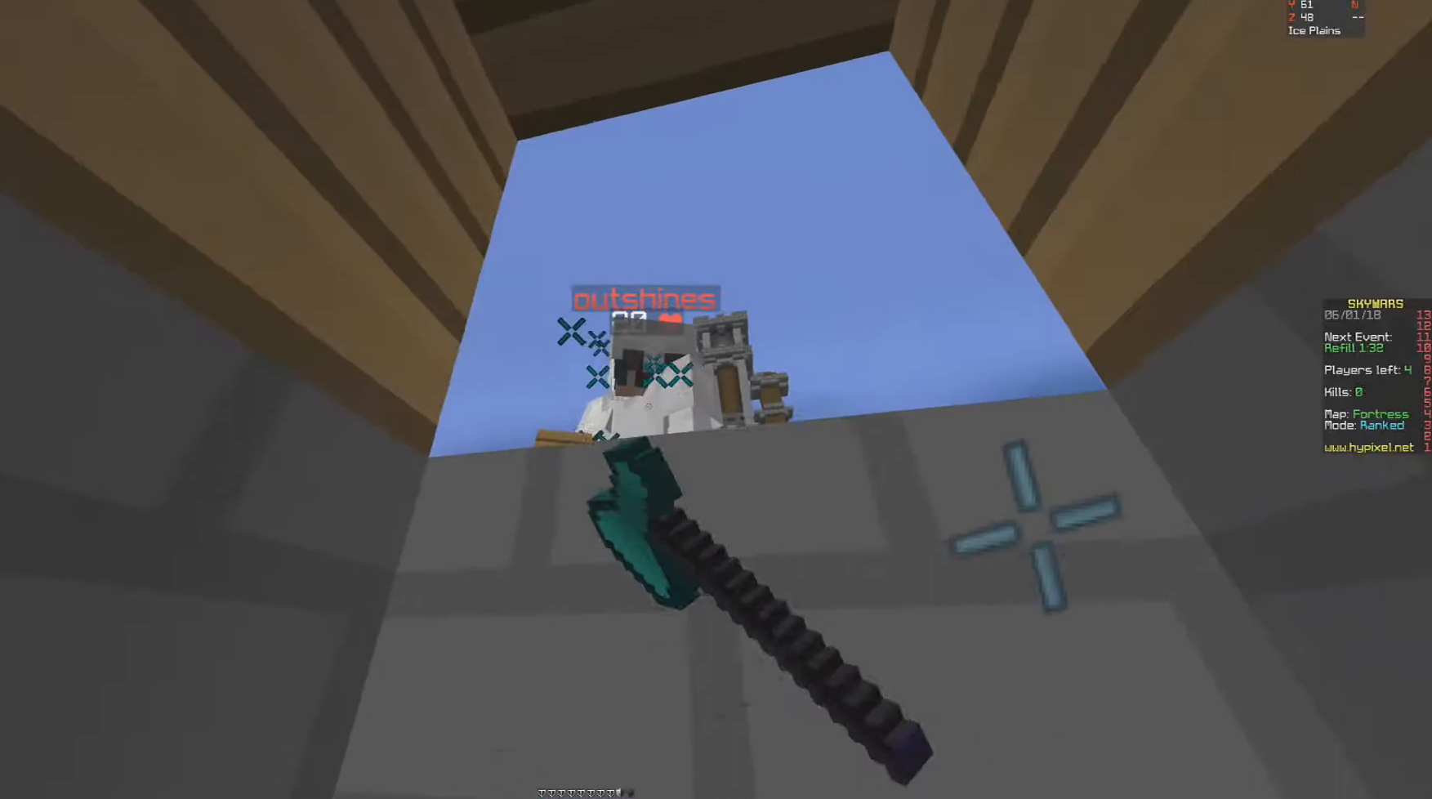
{"keys": ["space", "w"], "mouse": ["left"], "events": [[17, "mouse_left", "up"], [117, "mouse_left", "down"], [167, "mouse_left", "up"], [217, "mouse_left", "down"], [267, "mouse_left", "up"], [317, "mouse_left", "down"], [417, "mouse_left", "up"], [467, "mouse_left", "down"]]}
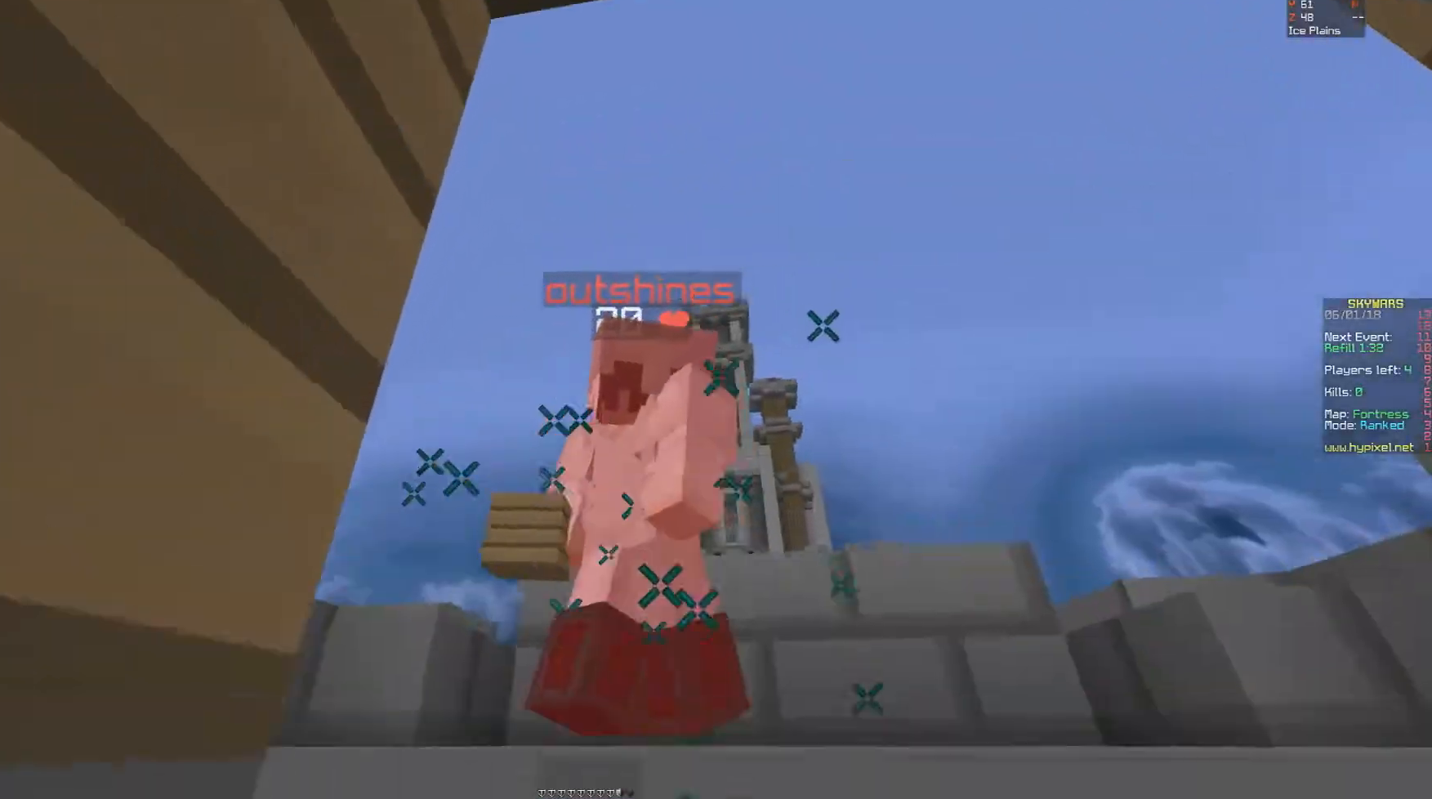
{"keys": ["space", "w"], "mouse": [], "events": [[17, "mouse_left", "up"], [67, "mouse_left", "down"], [117, "mouse_left", "up"], [167, "mouse_left", "down"], [217, "mouse_left", "up"], [267, "mouse_left", "down"], [317, "mouse_left", "up"]]}